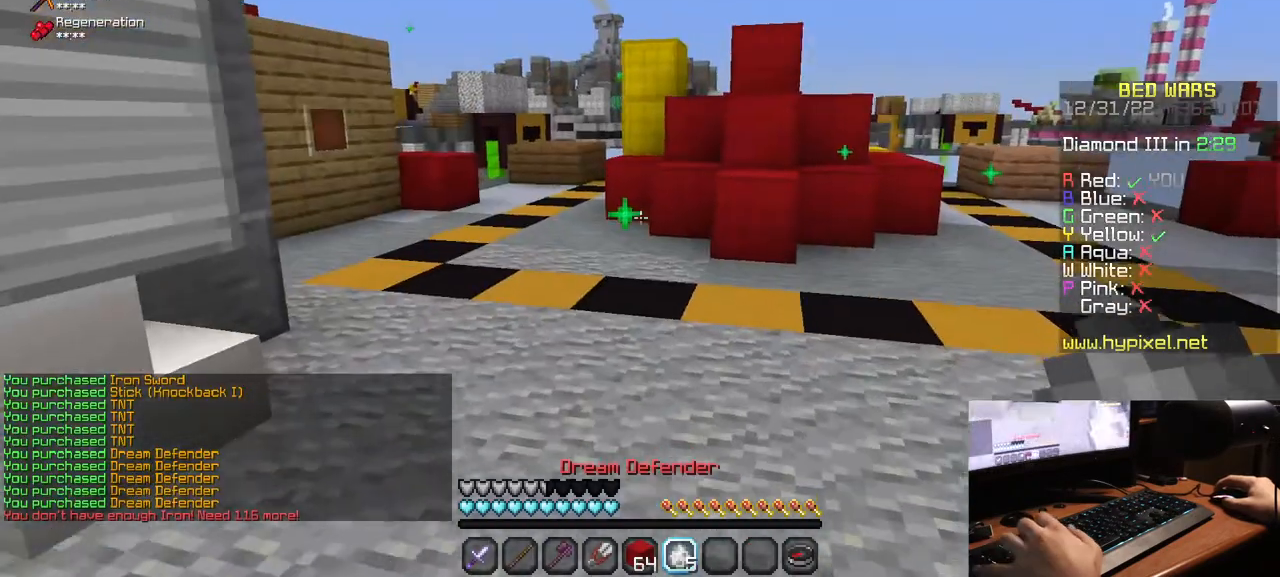
Gameplay with keyboard and mouse; each line is a JSON object with the keys and mouse buttons held at the frame after it. "events" lists presses ("down") and releases ("up") of "a", "d", "s", "w", "mouse_left" and "mouse_right" between this image and that frame as [ms after this image, input, new state], when the widget could be followed in between. "mouse_left", "mouse_right" = the "left", "right" buttons of the "mouse" list. No other keys are recorded. Fast repeated clicks can show as one long hold. Mouse movement is not recorded.
{"keys": ["w"], "mouse": [], "events": []}
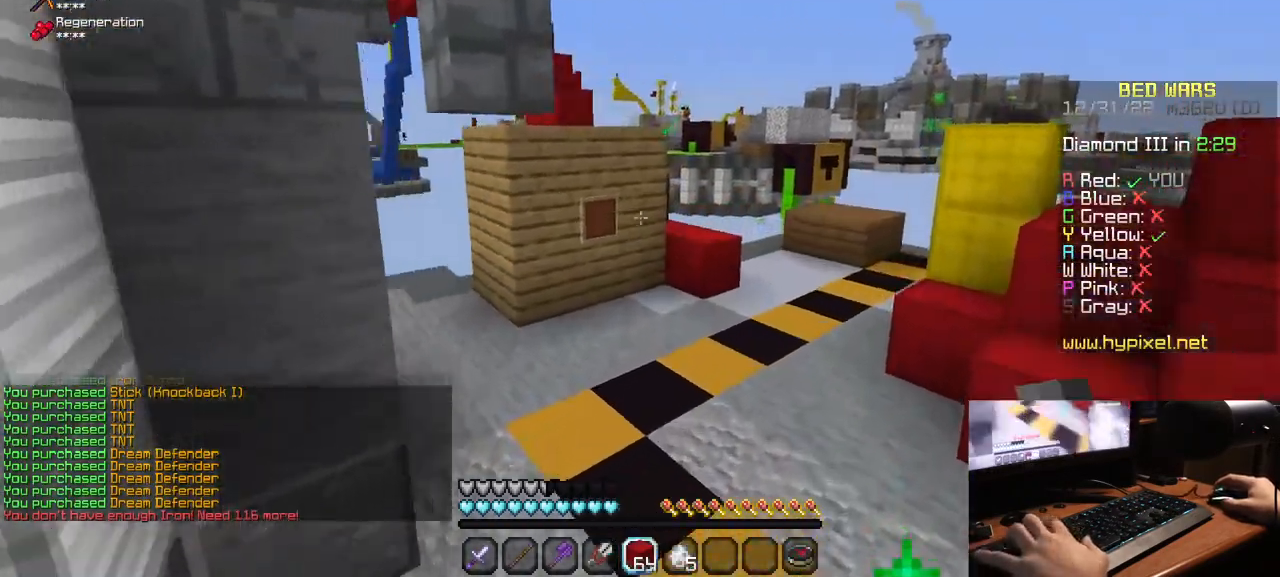
{"keys": ["w"], "mouse": [], "events": []}
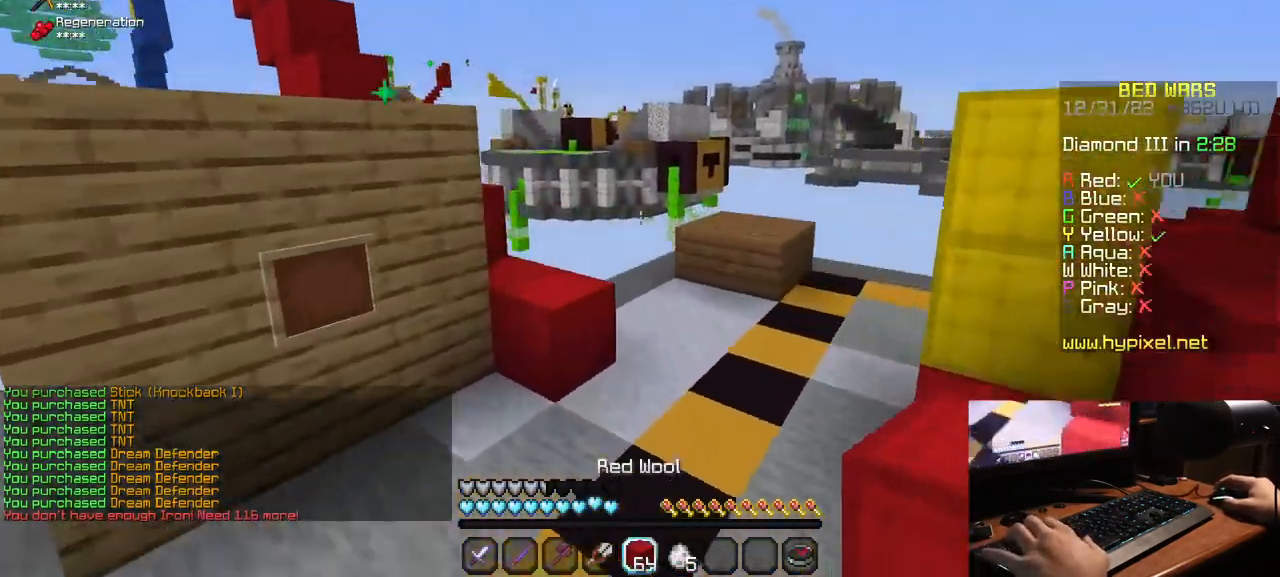
{"keys": ["w"], "mouse": [], "events": []}
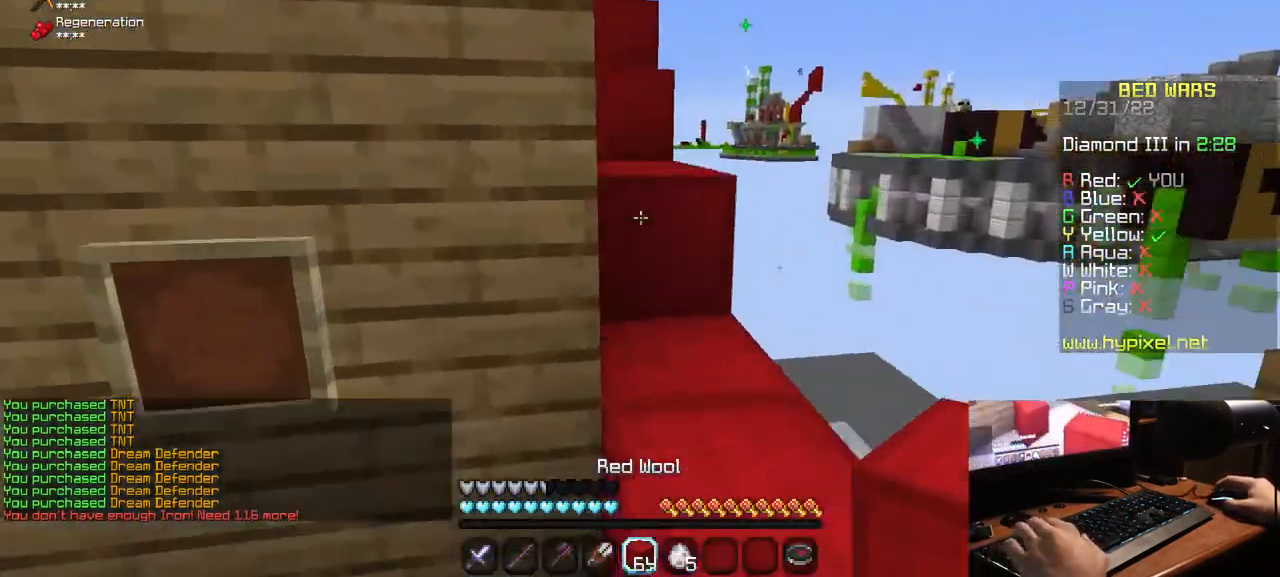
{"keys": ["w"], "mouse": [], "events": [[83, "a", "down"], [383, "a", "up"]]}
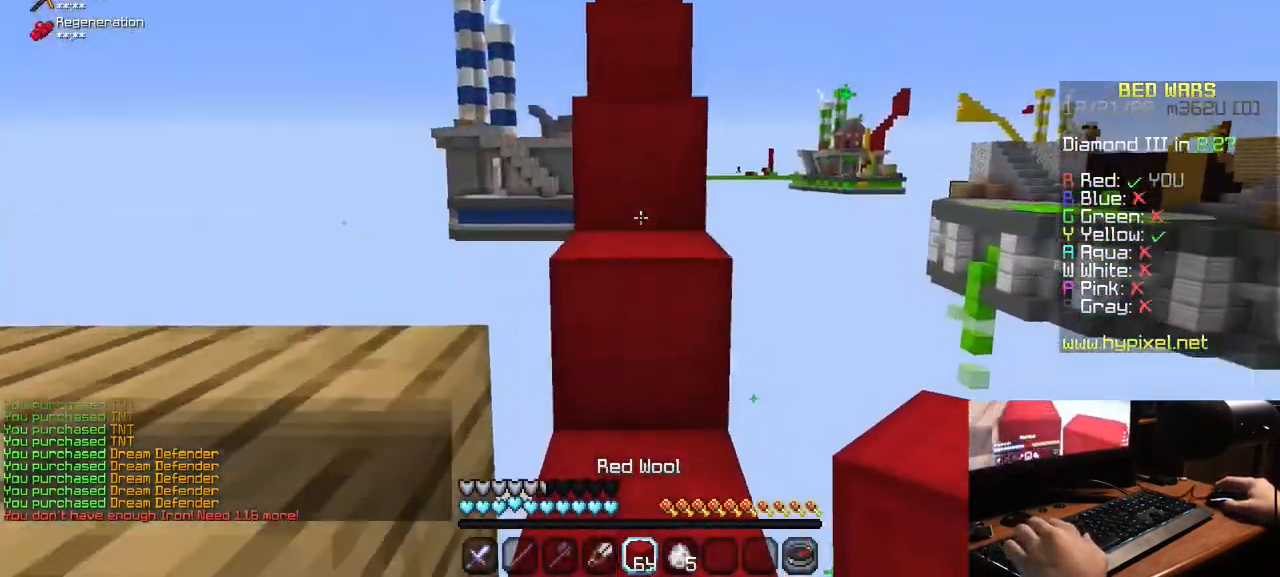
{"keys": ["w"], "mouse": [], "events": []}
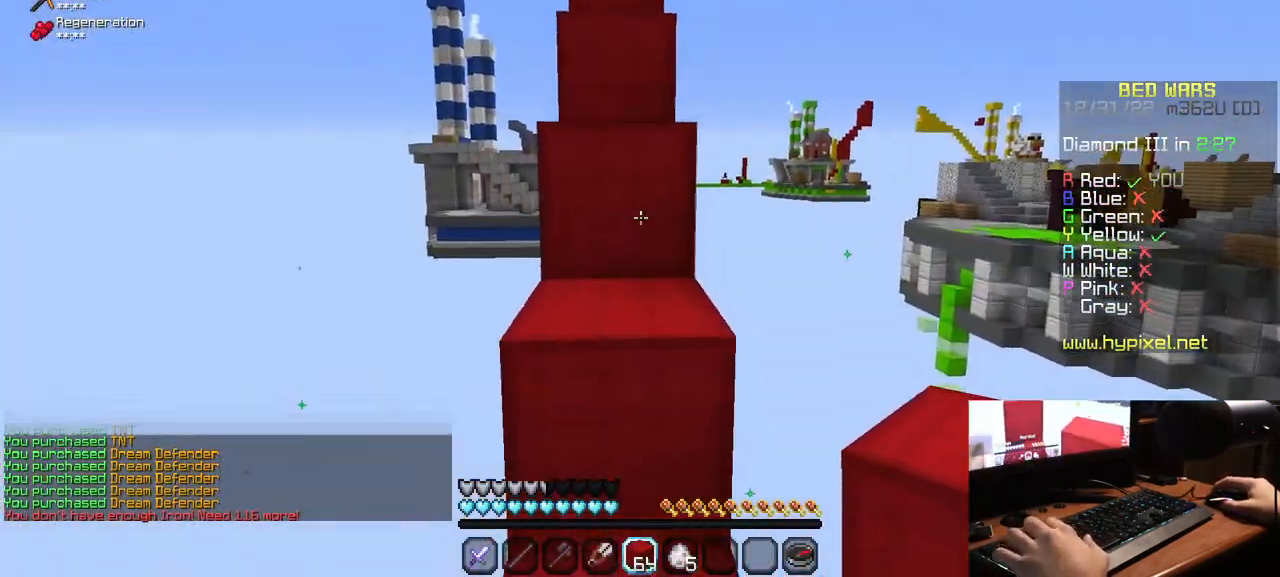
{"keys": ["w"], "mouse": ["left"], "events": [[250, "mouse_left", "down"], [367, "mouse_left", "up"], [450, "mouse_left", "down"]]}
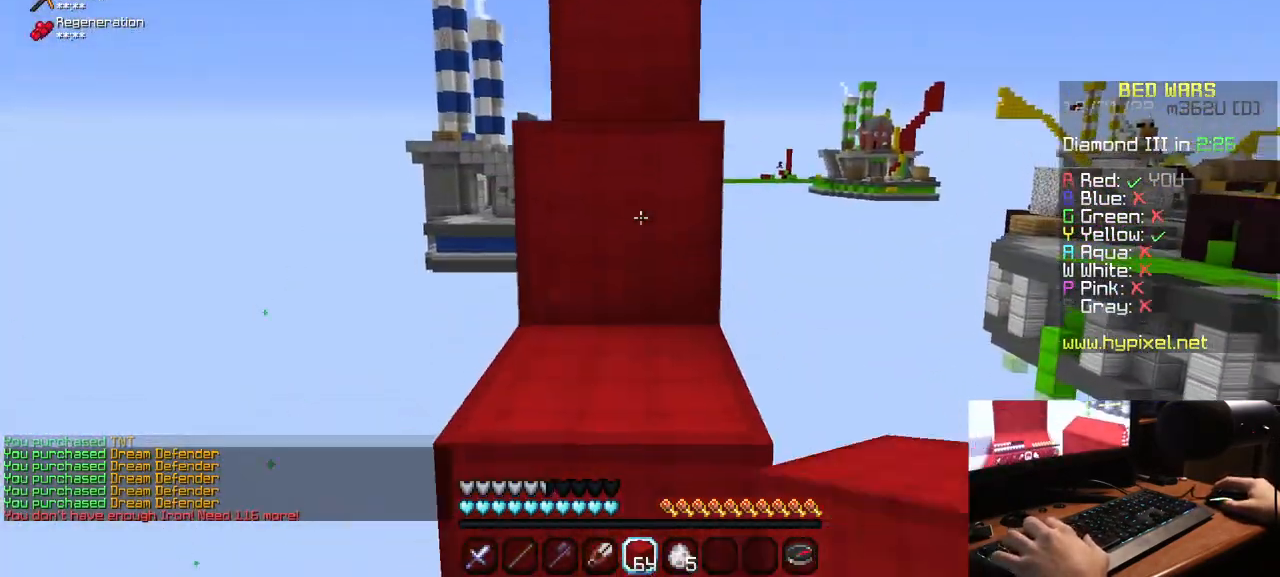
{"keys": ["w"], "mouse": ["left"], "events": [[67, "mouse_left", "up"], [100, "mouse_left", "down"], [250, "mouse_left", "up"], [300, "mouse_left", "down"], [433, "mouse_left", "up"], [483, "mouse_left", "down"]]}
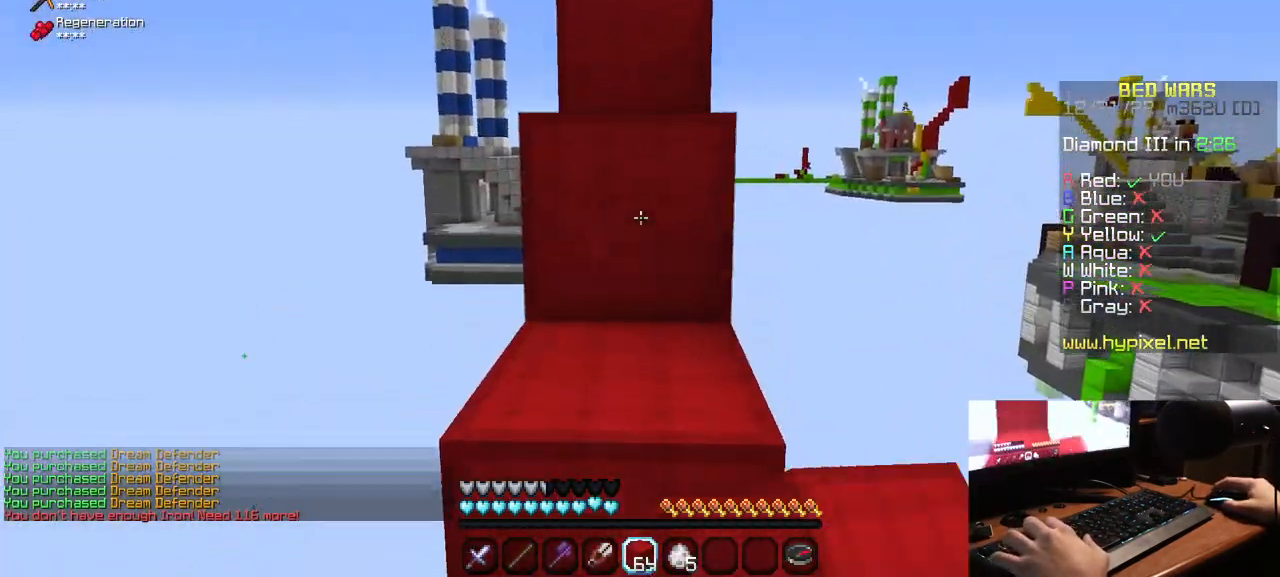
{"keys": ["w"], "mouse": ["left"], "events": [[333, "mouse_left", "up"], [383, "mouse_left", "down"]]}
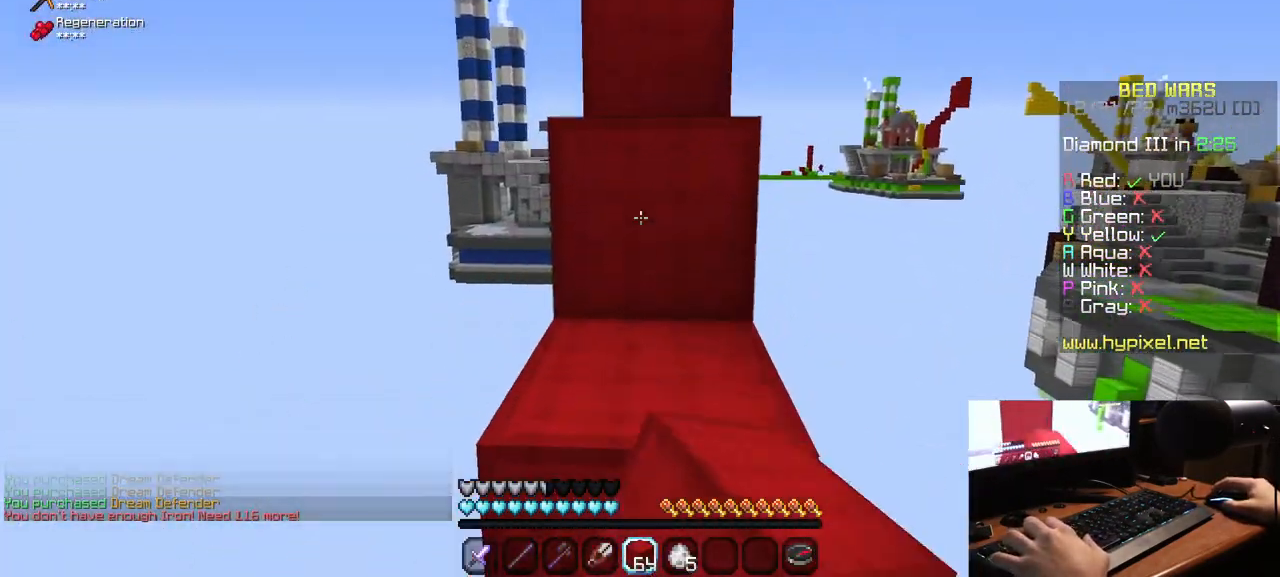
{"keys": ["w"], "mouse": ["left"], "events": [[217, "mouse_left", "up"], [283, "mouse_left", "down"], [417, "mouse_left", "up"], [467, "mouse_left", "down"]]}
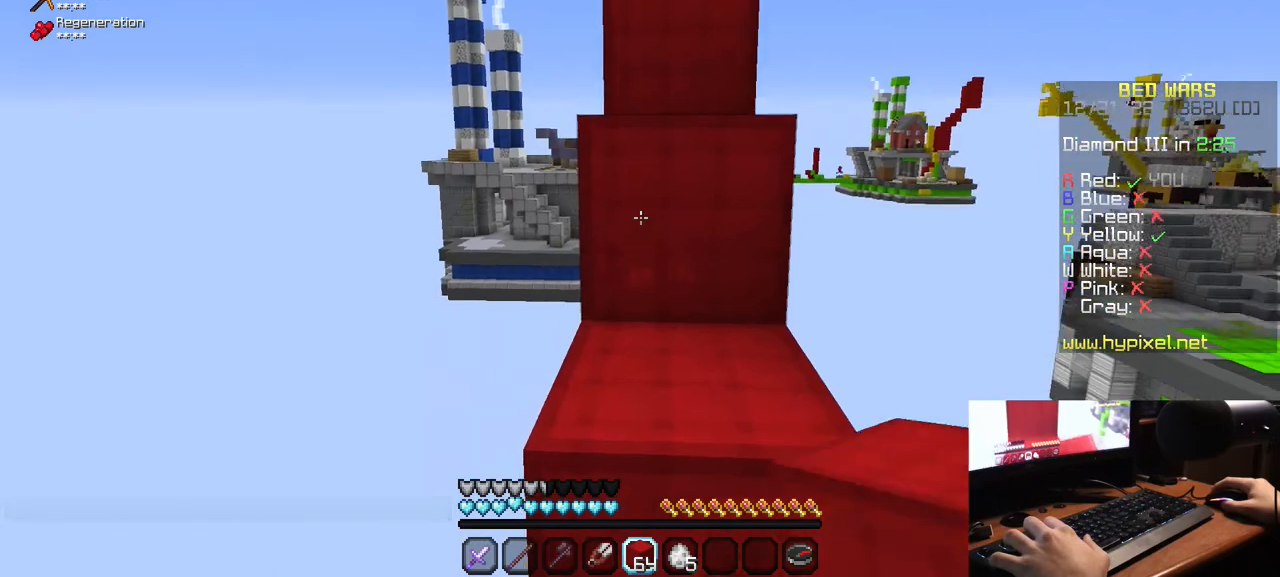
{"keys": ["w"], "mouse": [], "events": [[117, "mouse_left", "up"], [167, "mouse_left", "down"], [500, "mouse_left", "up"]]}
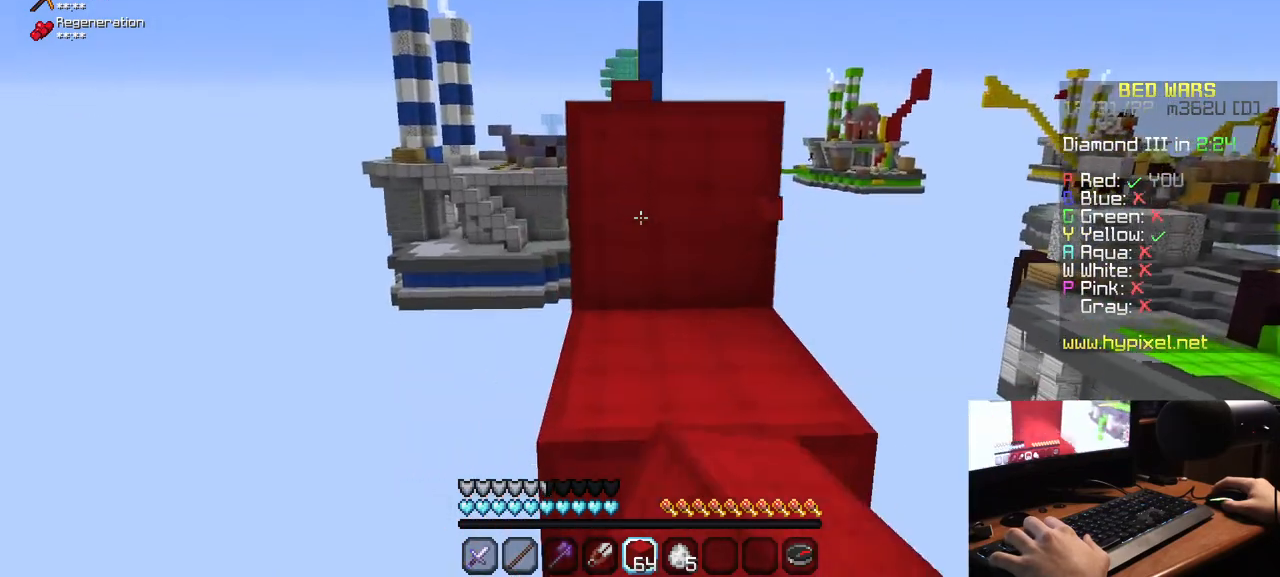
{"keys": ["w"], "mouse": ["left"], "events": [[50, "mouse_left", "down"], [200, "mouse_left", "up"], [267, "mouse_left", "down"], [383, "mouse_left", "up"], [450, "mouse_left", "down"]]}
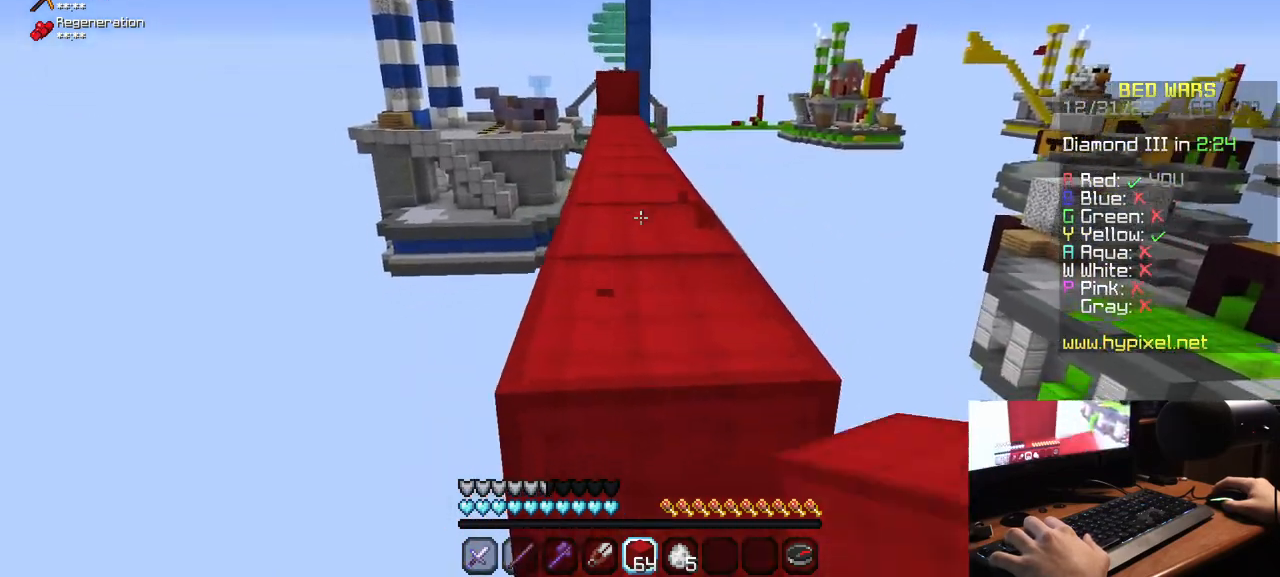
{"keys": ["w"], "mouse": [], "events": [[83, "mouse_left", "up"], [133, "mouse_left", "down"], [267, "mouse_left", "up"], [333, "mouse_left", "down"], [467, "mouse_left", "up"]]}
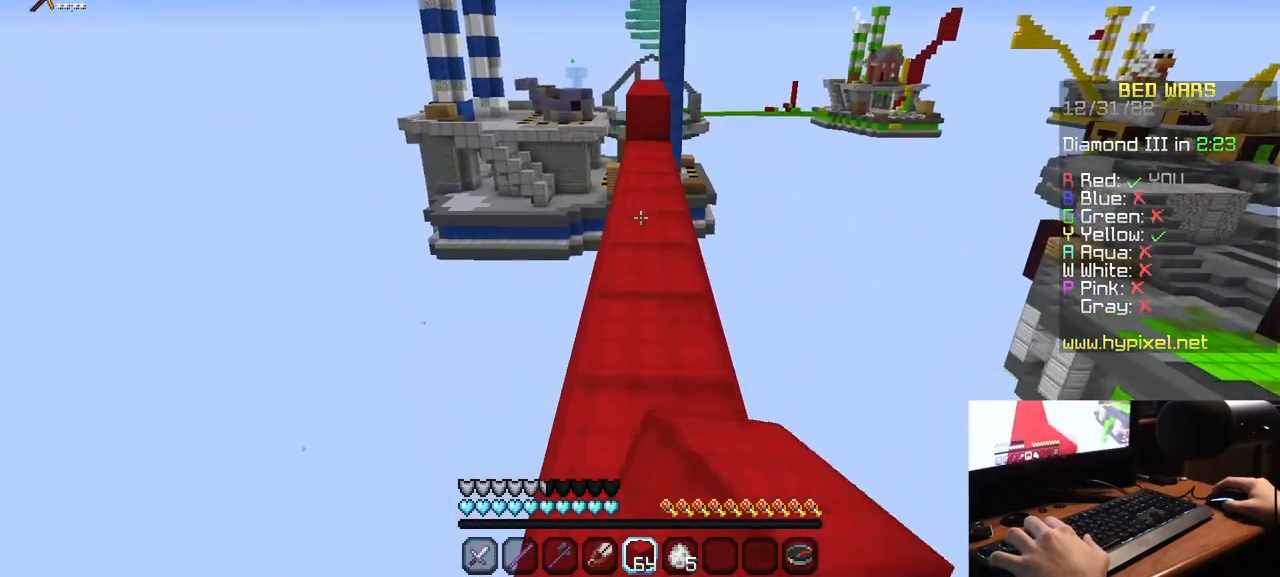
{"keys": ["w"], "mouse": ["left"], "events": [[50, "mouse_left", "down"], [183, "mouse_left", "up"], [250, "mouse_left", "down"], [417, "mouse_left", "up"], [500, "mouse_left", "down"]]}
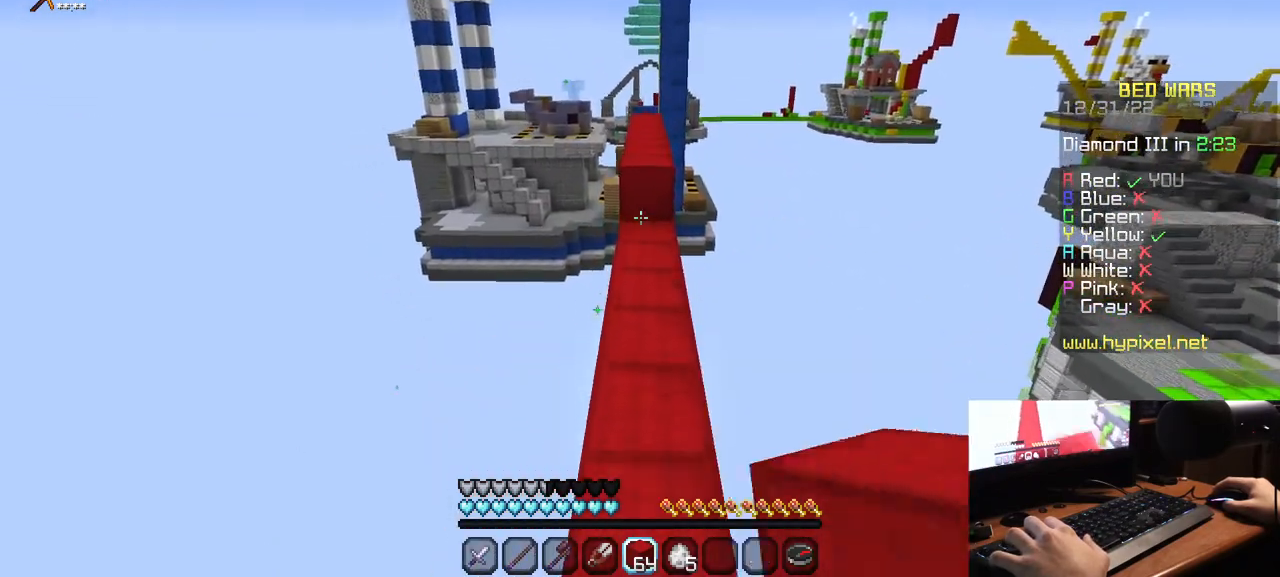
{"keys": ["w"], "mouse": [], "events": [[117, "mouse_left", "up"]]}
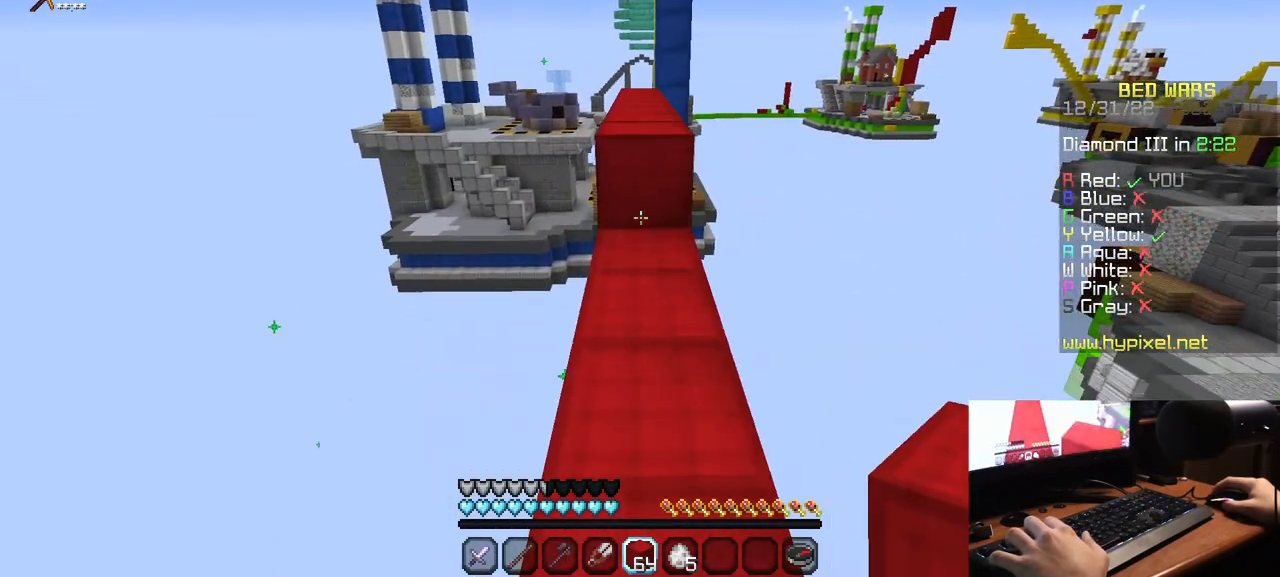
{"keys": ["w"], "mouse": [], "events": [[217, "mouse_right", "down"], [417, "mouse_right", "up"]]}
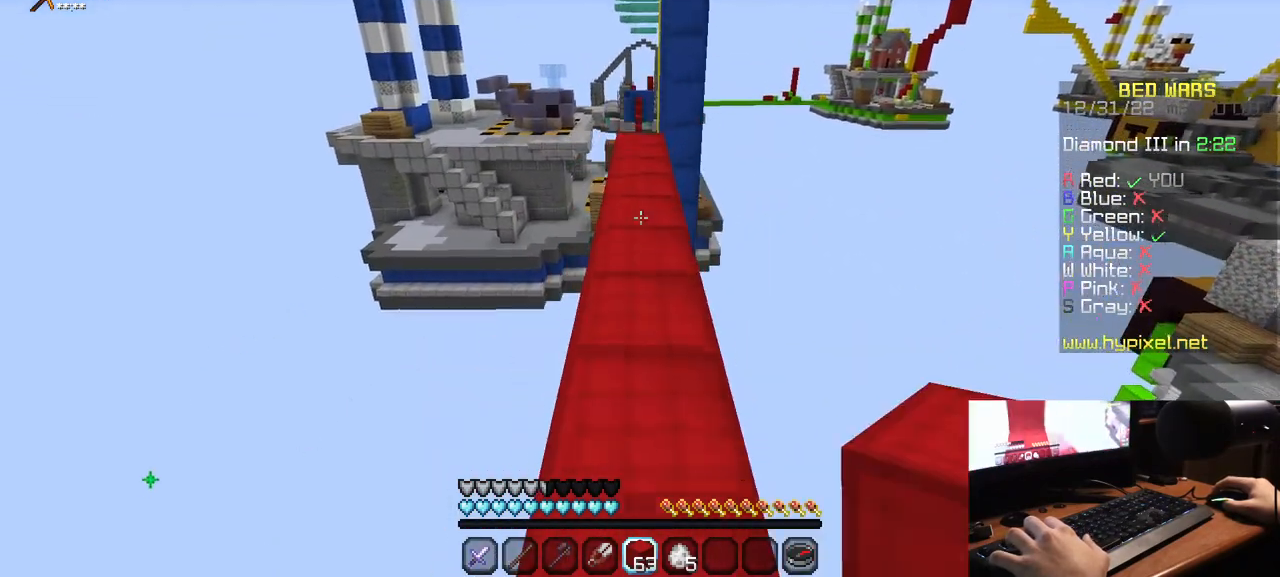
{"keys": ["w"], "mouse": [], "events": []}
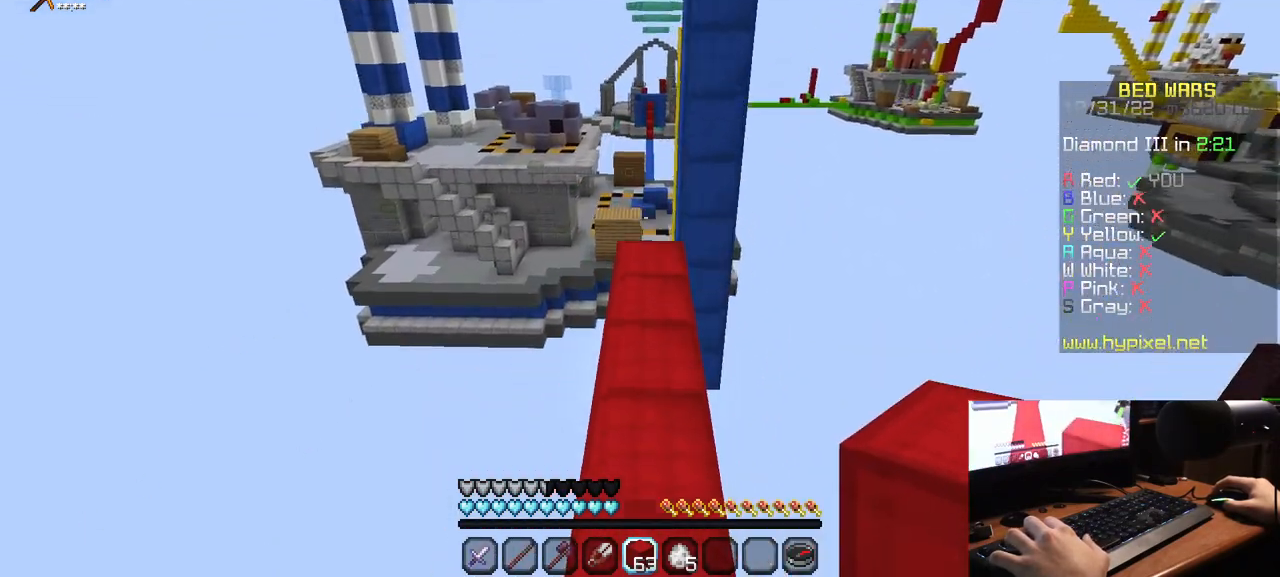
{"keys": ["w"], "mouse": [], "events": []}
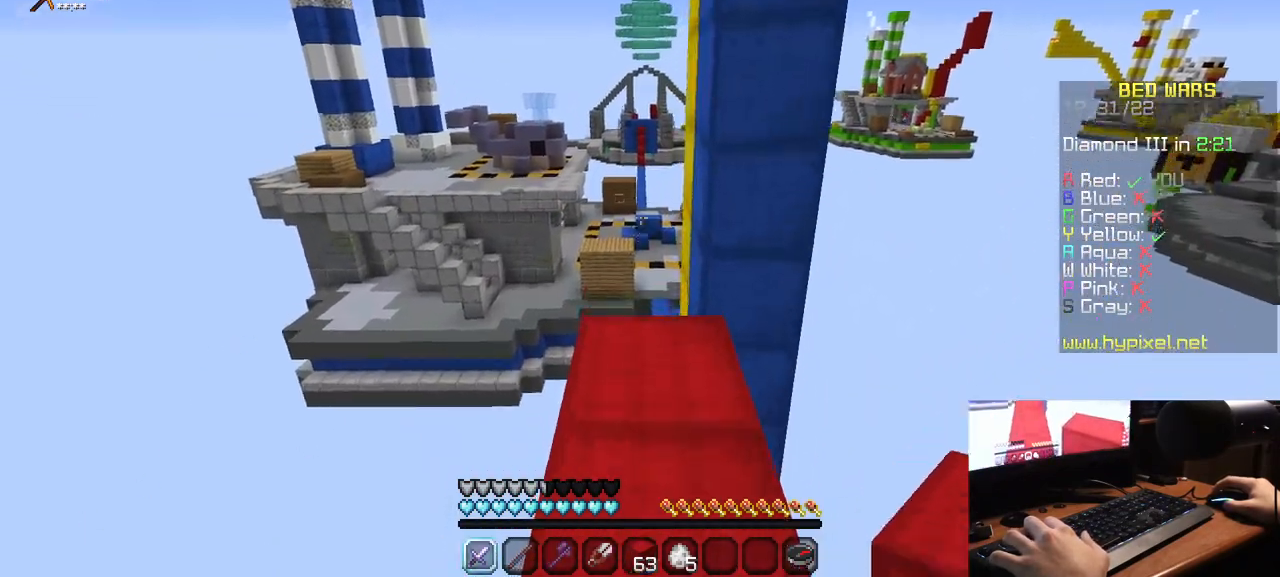
{"keys": [], "mouse": ["right"], "events": [[133, "mouse_right", "down"], [200, "w", "up"]]}
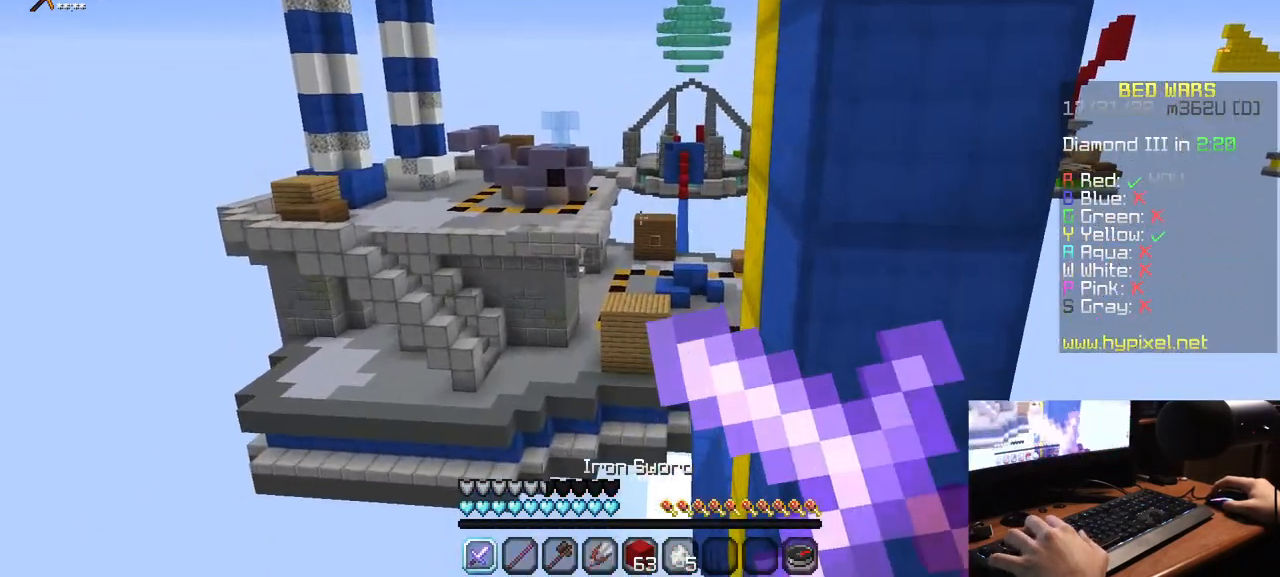
{"keys": [], "mouse": ["right"], "events": []}
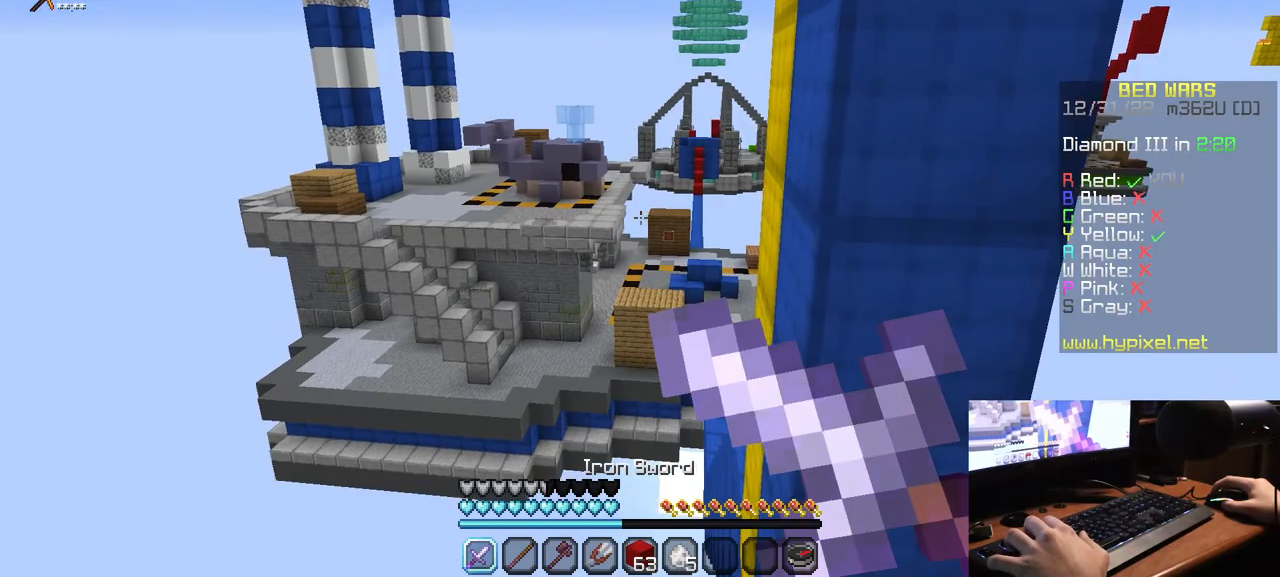
{"keys": [], "mouse": ["right"], "events": []}
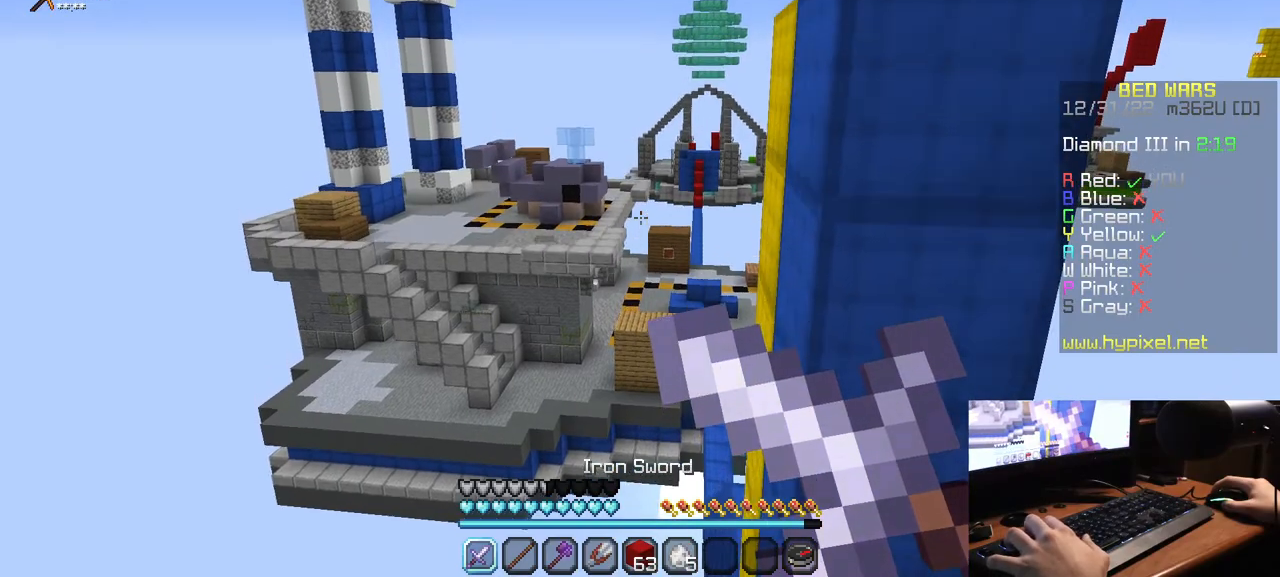
{"keys": ["w"], "mouse": [], "events": [[333, "mouse_right", "up"], [417, "w", "down"]]}
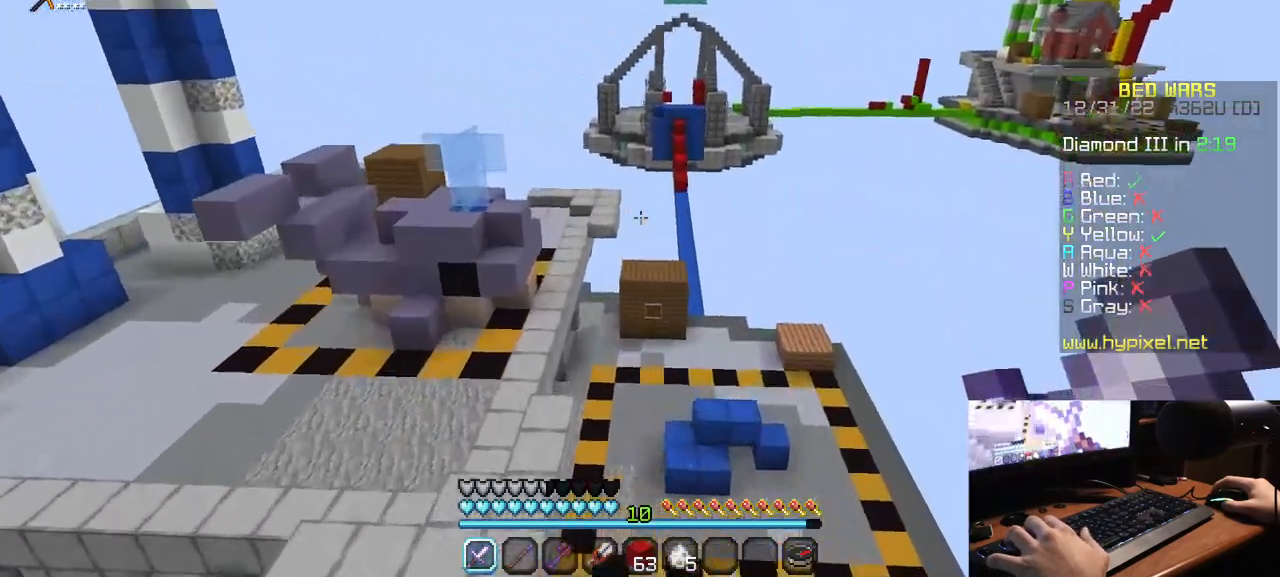
{"keys": ["w"], "mouse": [], "events": []}
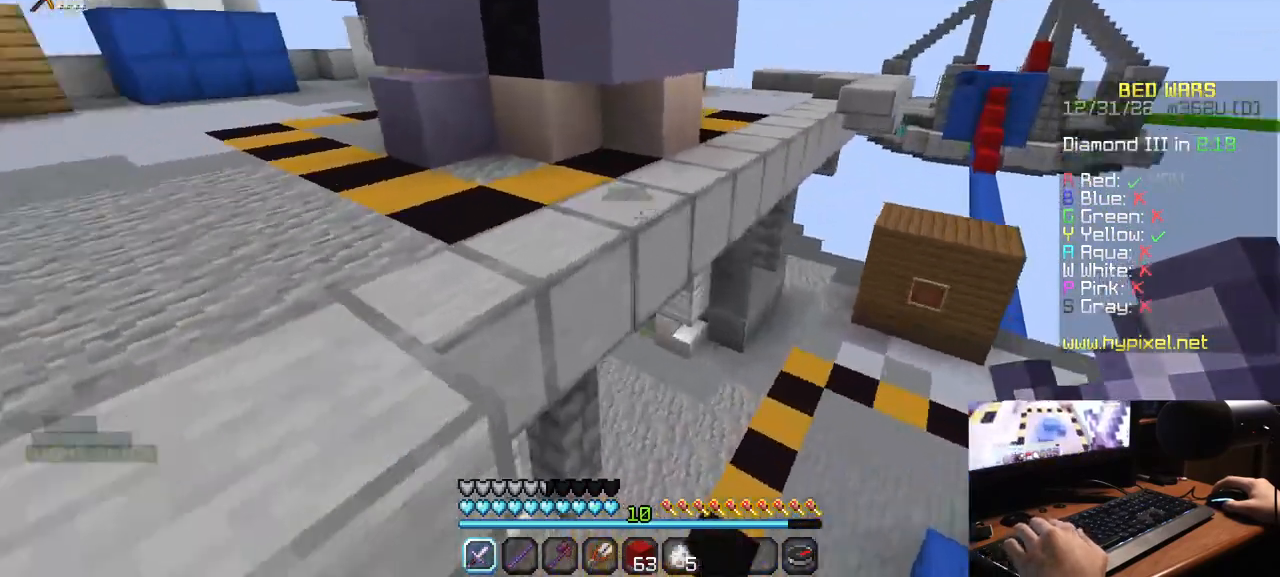
{"keys": ["w"], "mouse": [], "events": []}
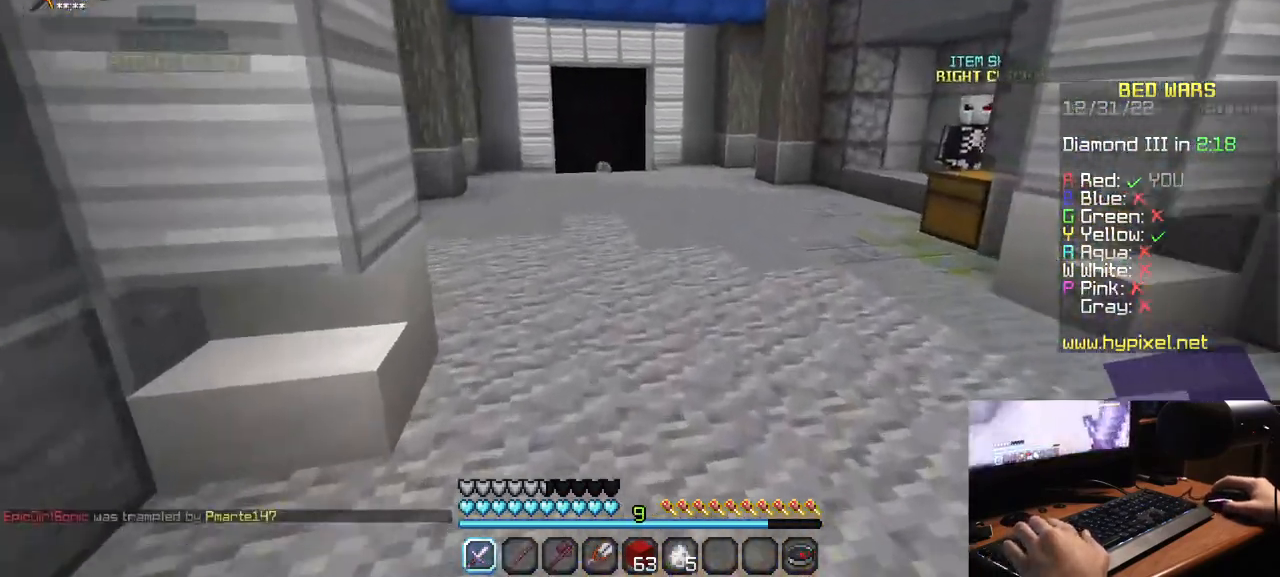
{"keys": ["w"], "mouse": [], "events": []}
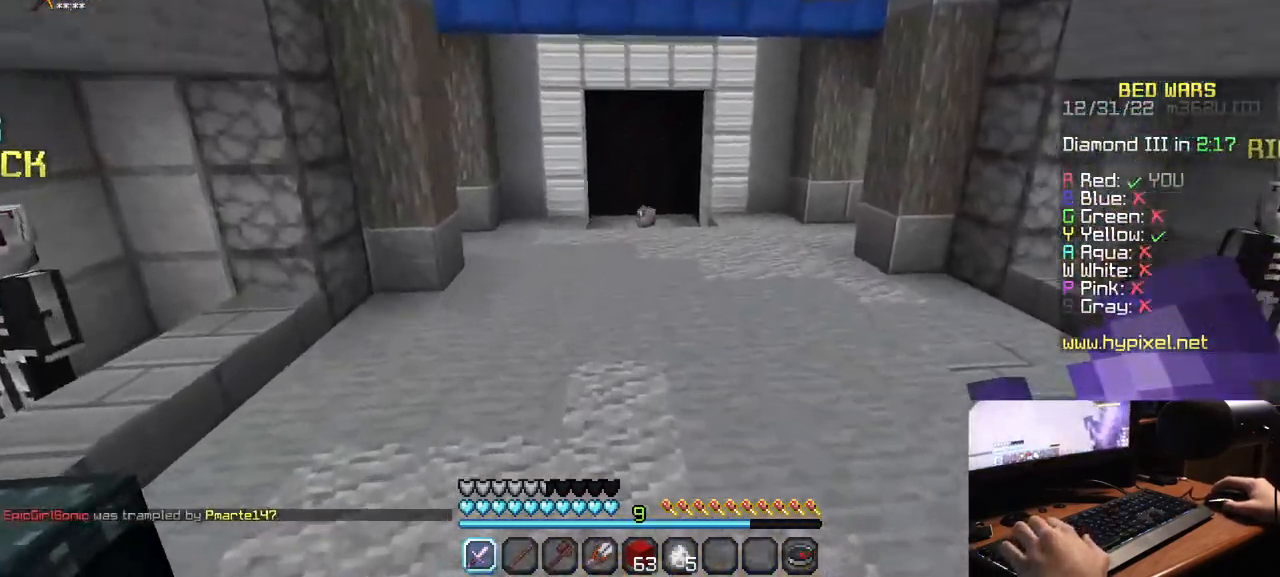
{"keys": ["w"], "mouse": [], "events": []}
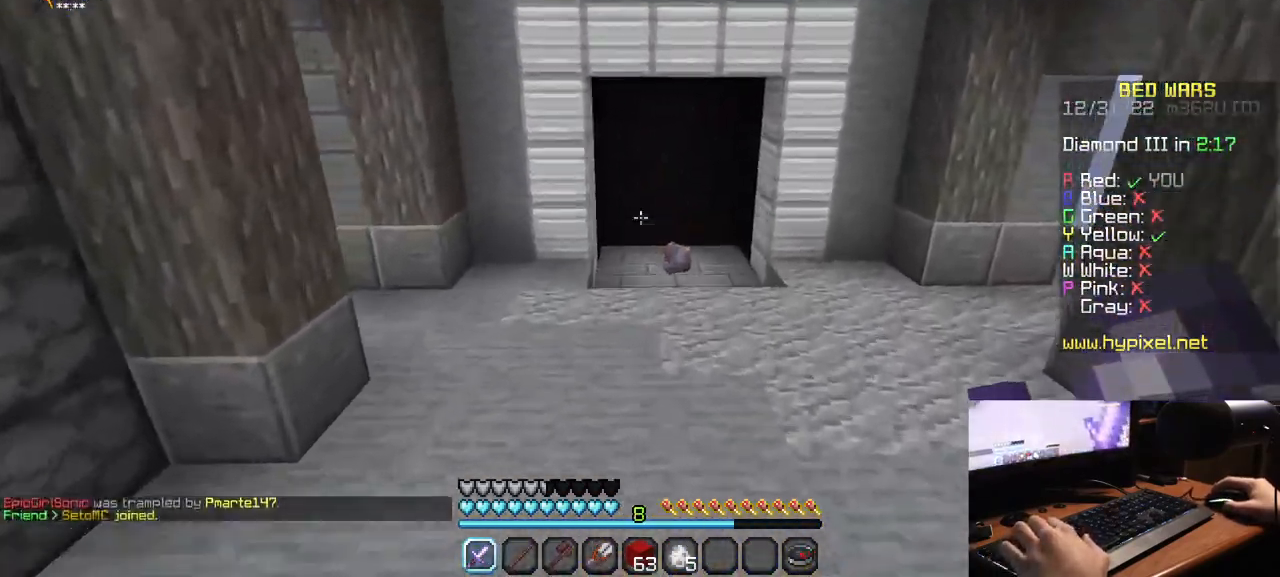
{"keys": ["w"], "mouse": [], "events": []}
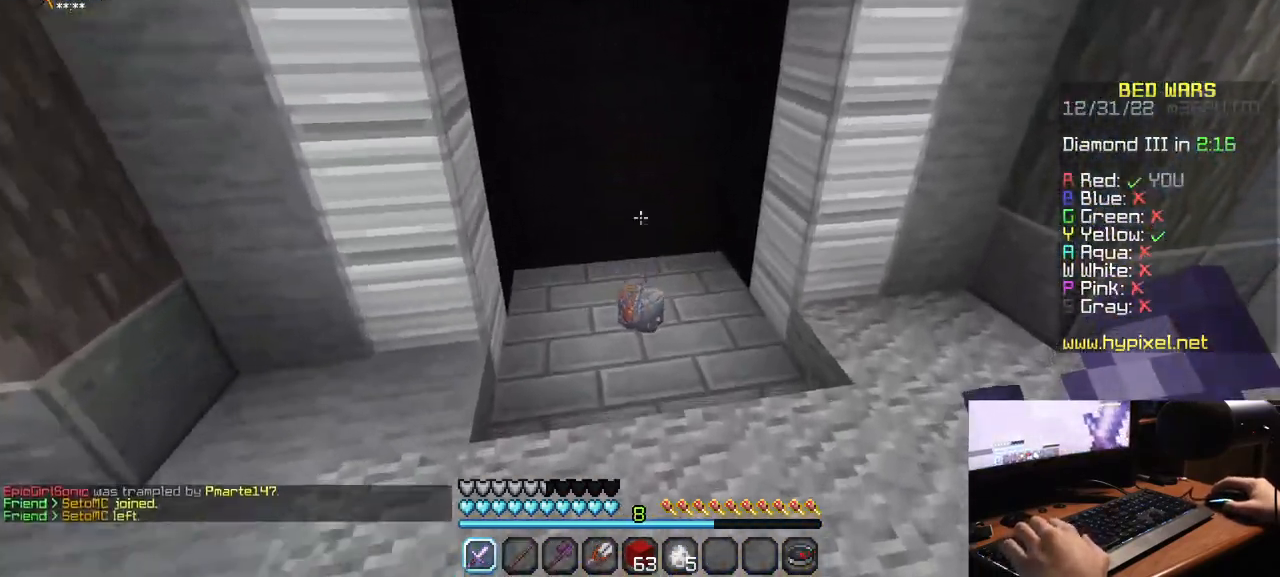
{"keys": ["w"], "mouse": [], "events": []}
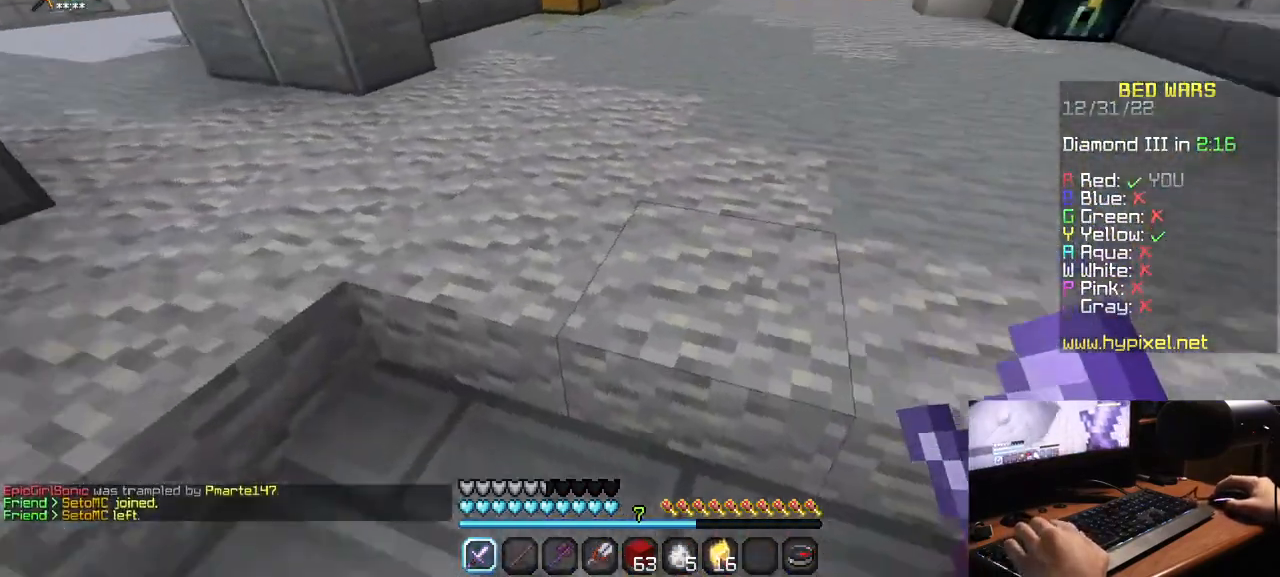
{"keys": ["w"], "mouse": [], "events": []}